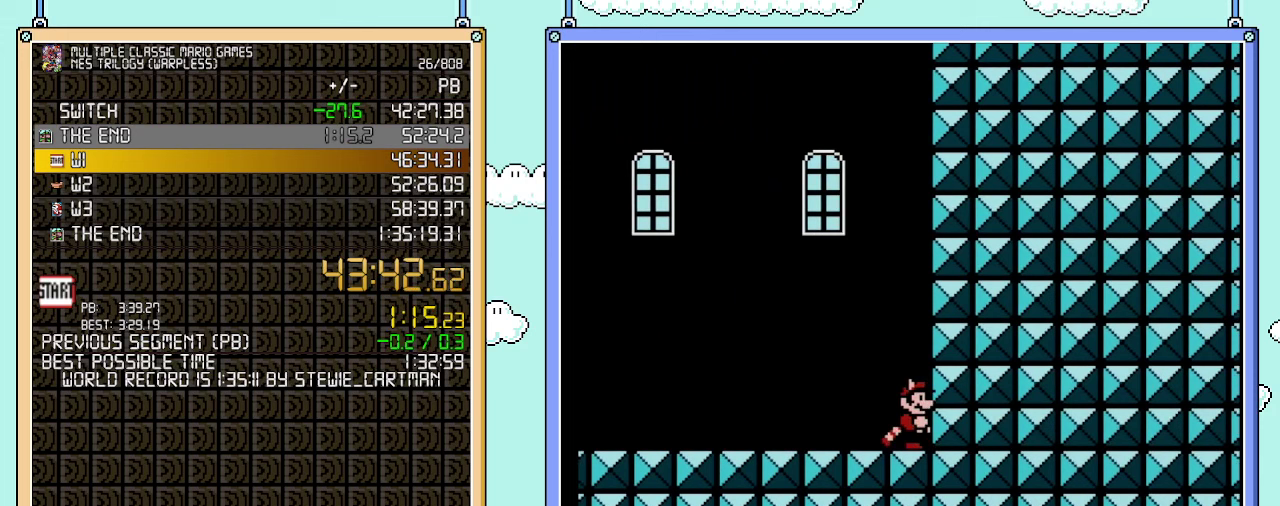
Gameplay with a controller (Nintendo layout); each line is a JSON object with the inputs held at the frame after it. "events" lists button and stick changes between this image and that frame as [ms after this image, input, new state], when the widget could be followed in between. Not read: A L3 R3.
{"buttons": [], "events": []}
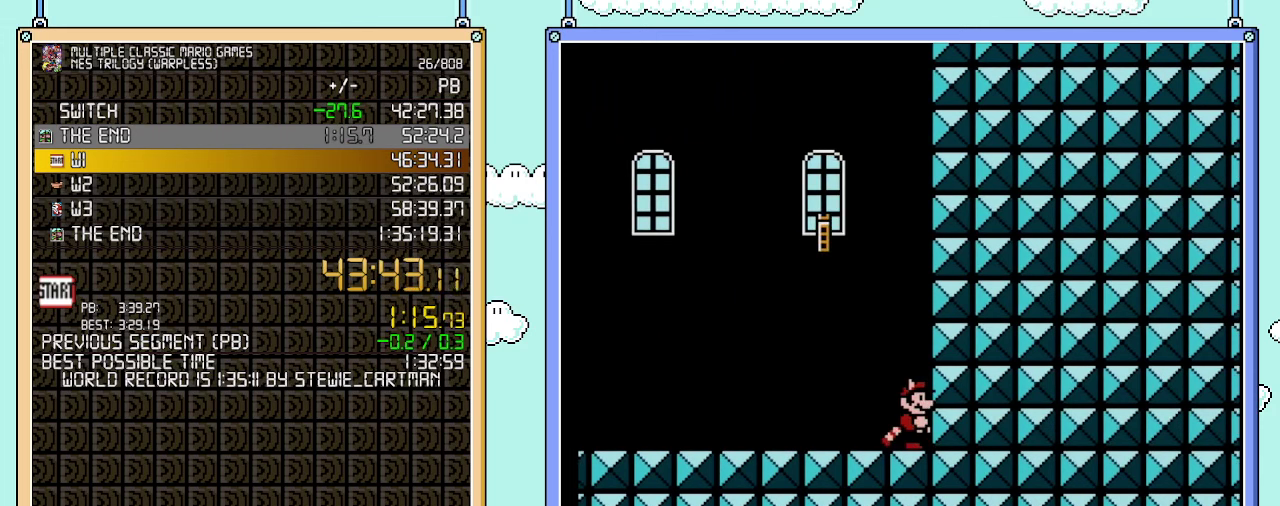
{"buttons": [], "events": []}
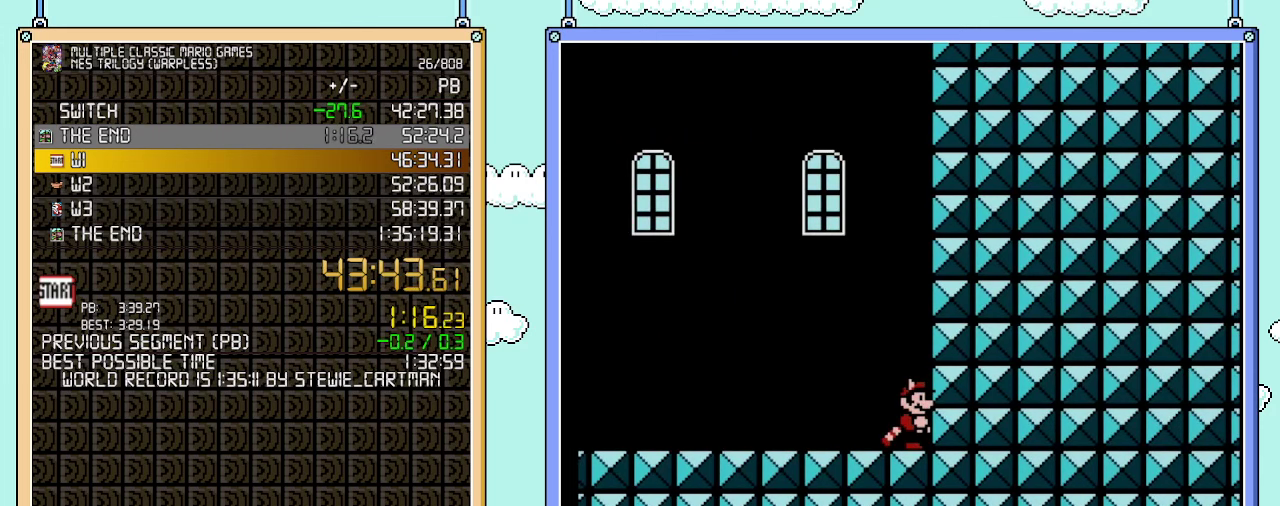
{"buttons": [], "events": []}
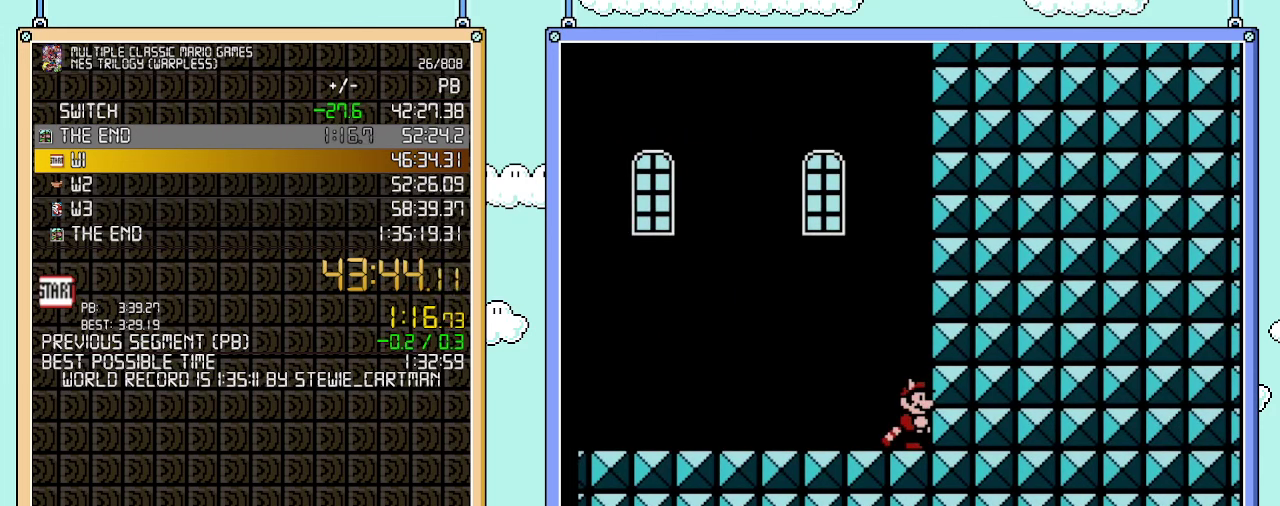
{"buttons": [], "events": []}
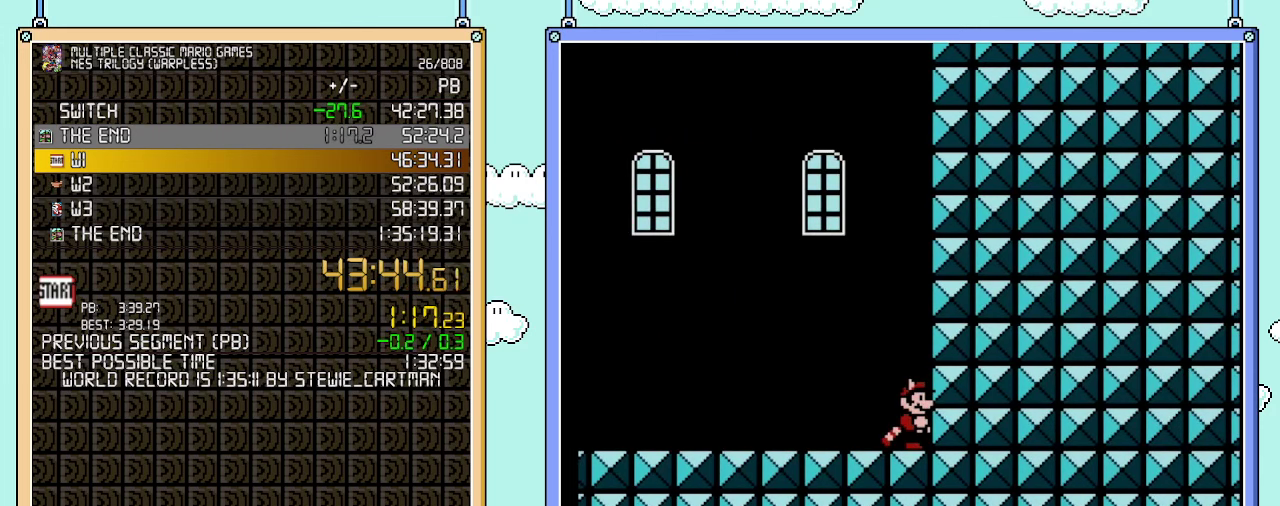
{"buttons": [], "events": []}
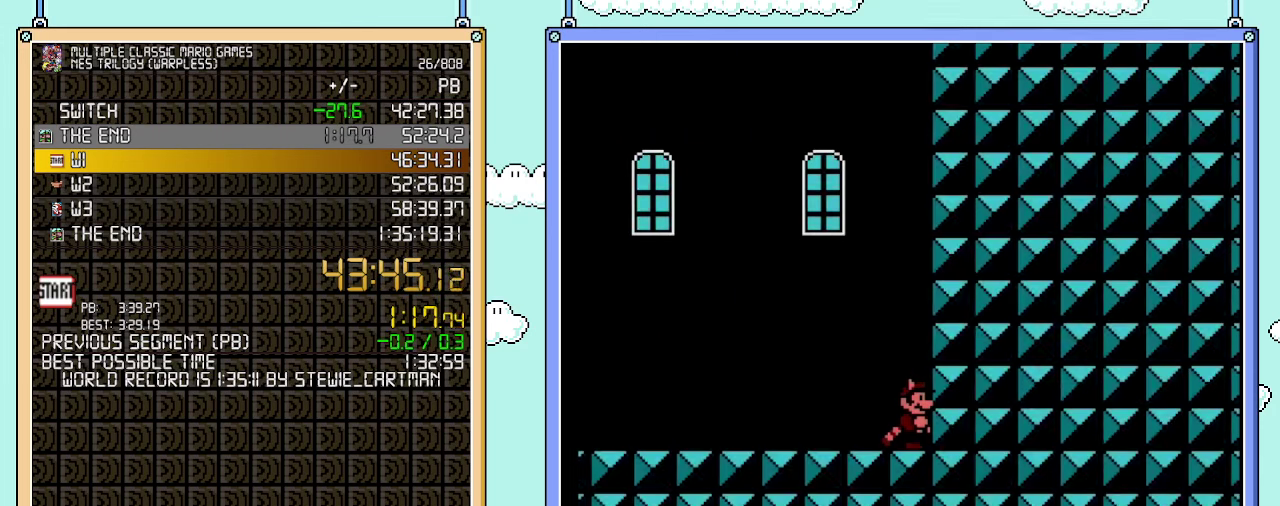
{"buttons": [], "events": []}
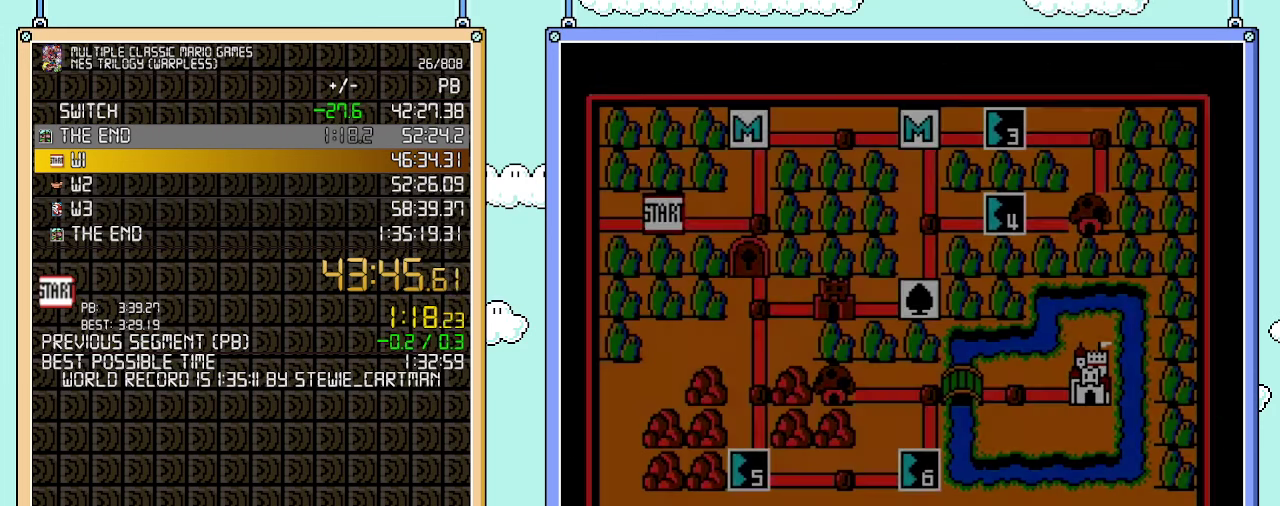
{"buttons": [], "events": []}
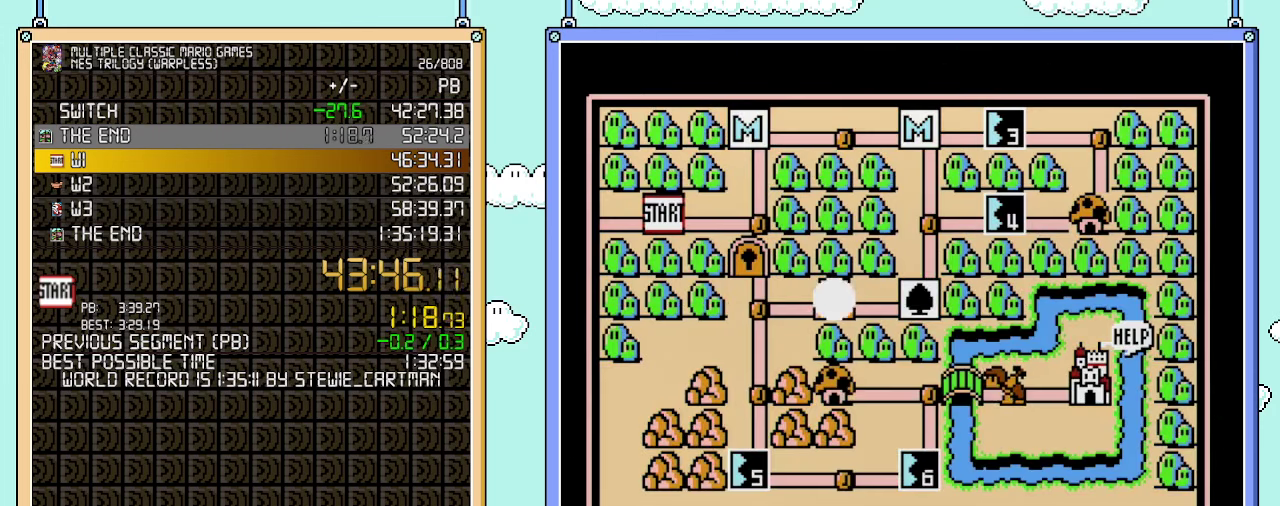
{"buttons": [], "events": []}
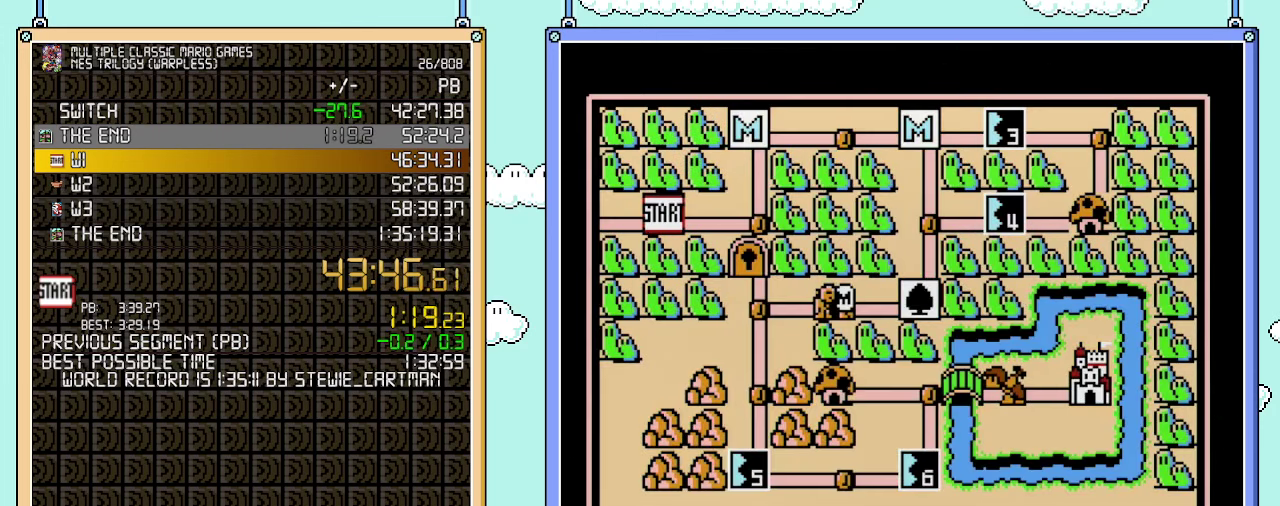
{"buttons": [], "events": []}
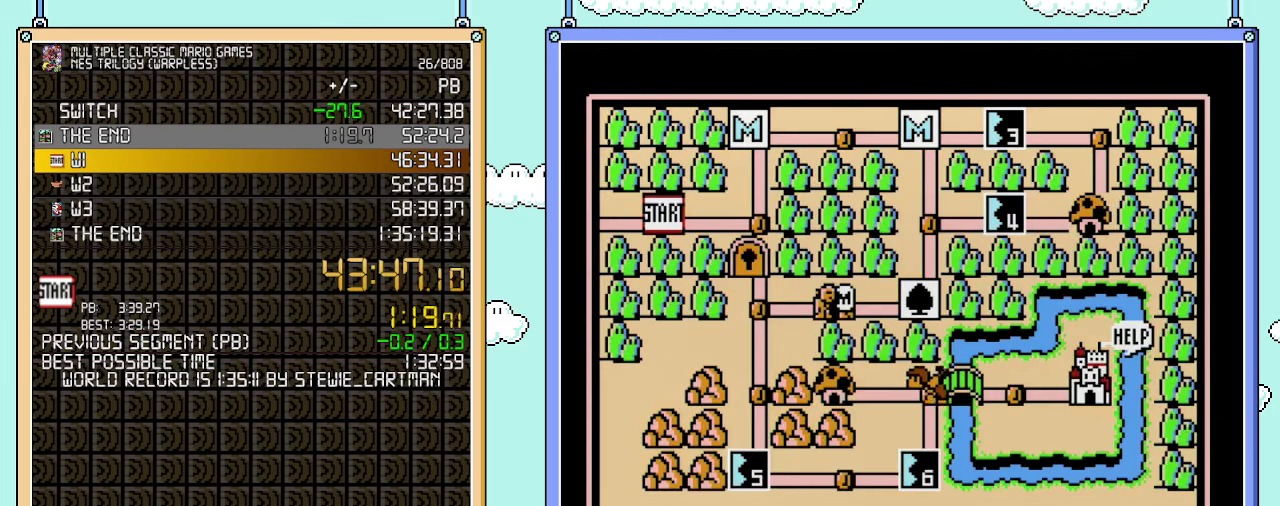
{"buttons": [], "events": [[233, "DPAD_LEFT", "down"], [450, "DPAD_LEFT", "up"]]}
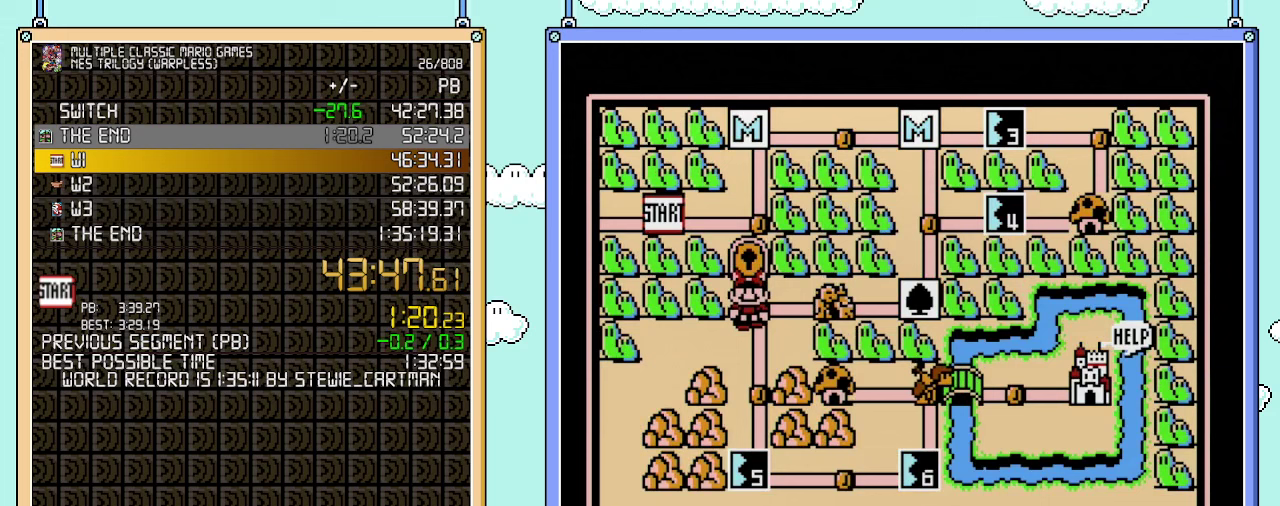
{"buttons": ["DPAD_DOWN"], "events": [[67, "DPAD_DOWN", "down"], [233, "DPAD_DOWN", "up"], [350, "DPAD_DOWN", "down"]]}
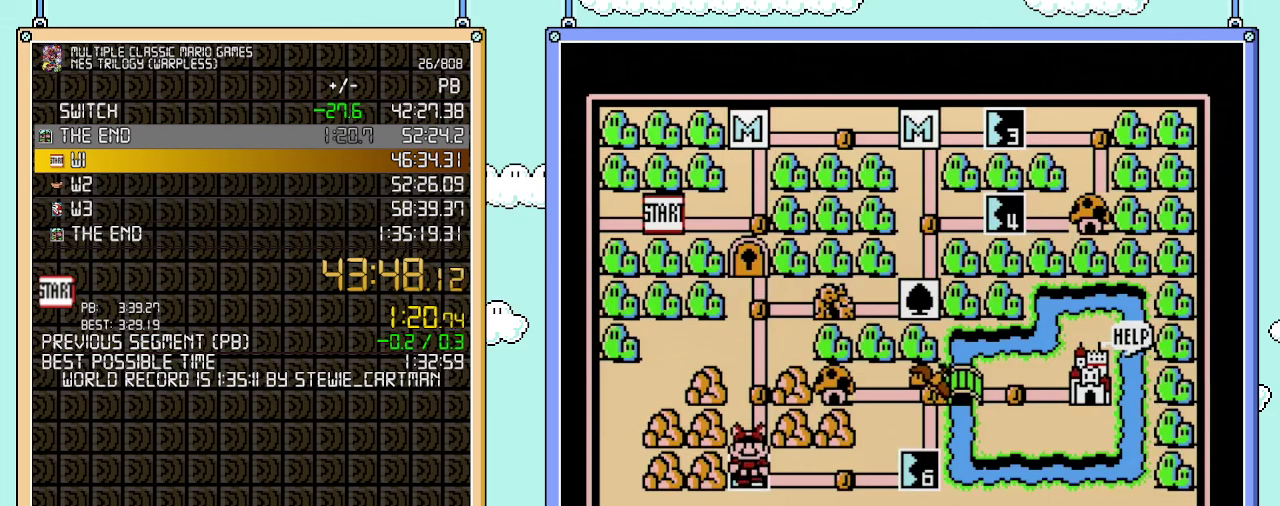
{"buttons": ["DPAD_DOWN"], "events": []}
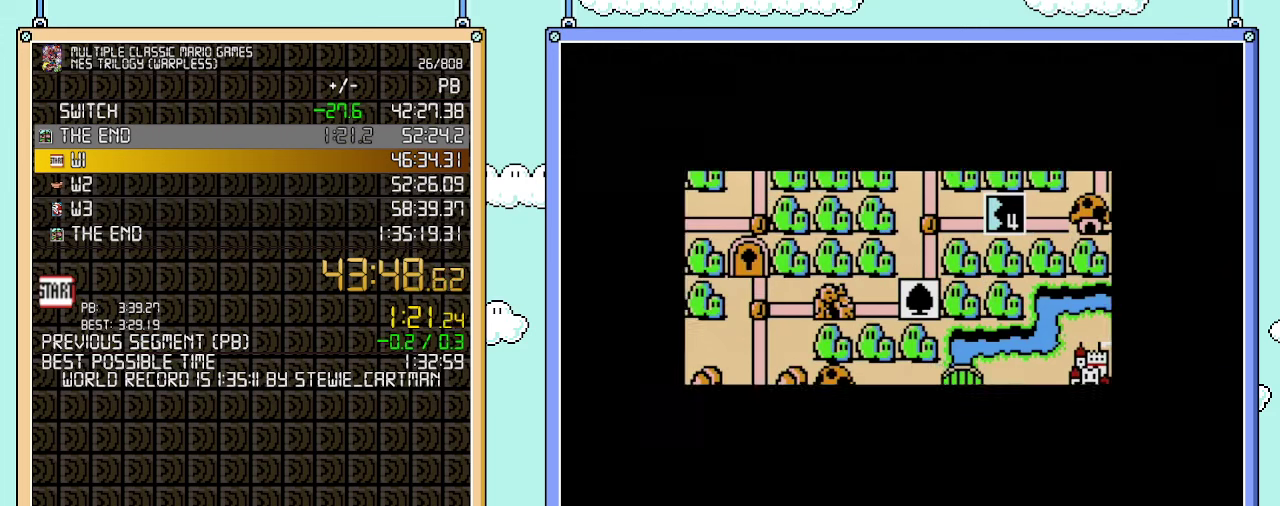
{"buttons": ["DPAD_DOWN"], "events": []}
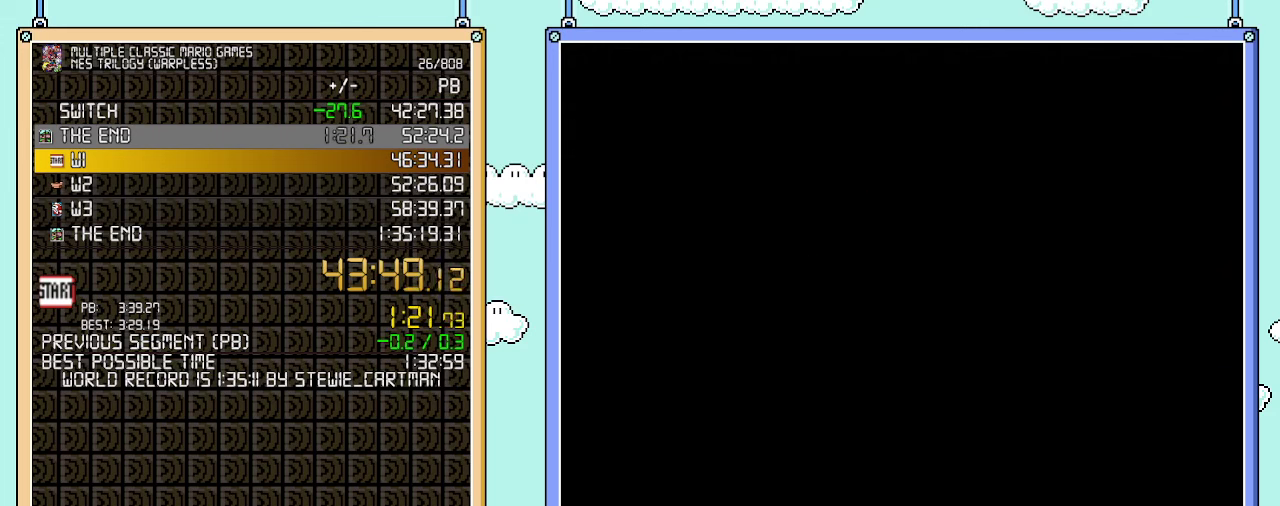
{"buttons": ["B", "DPAD_DOWN"], "events": [[233, "DPAD_DOWN", "up"], [317, "B", "down"], [317, "DPAD_DOWN", "down"]]}
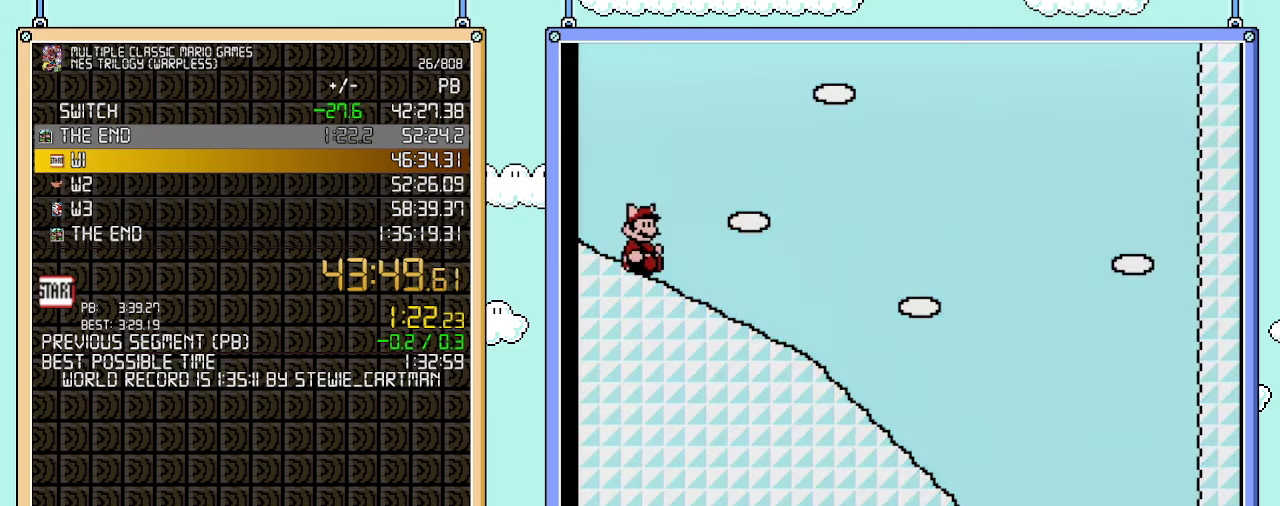
{"buttons": ["B", "DPAD_DOWN"], "events": []}
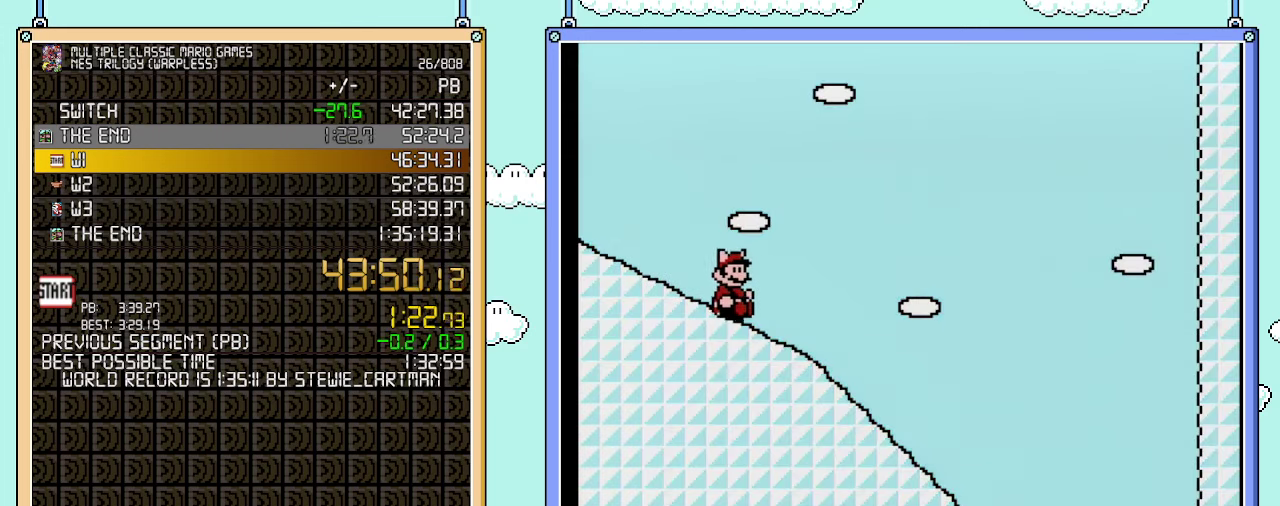
{"buttons": ["B", "DPAD_DOWN"], "events": []}
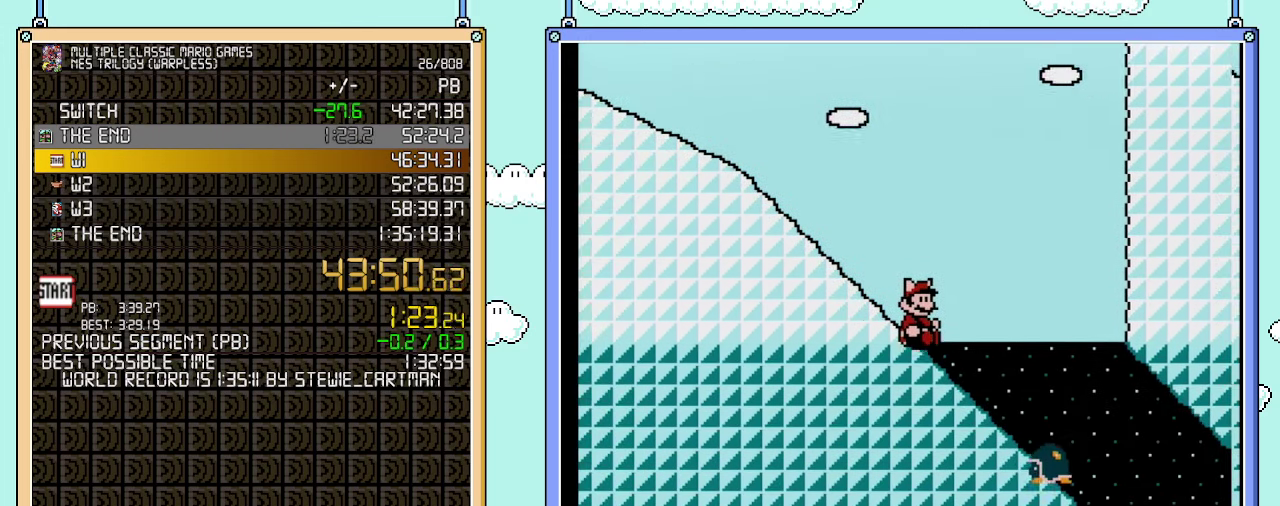
{"buttons": ["B", "DPAD_RIGHT"], "events": [[17, "DPAD_DOWN", "up"], [133, "DPAD_RIGHT", "down"]]}
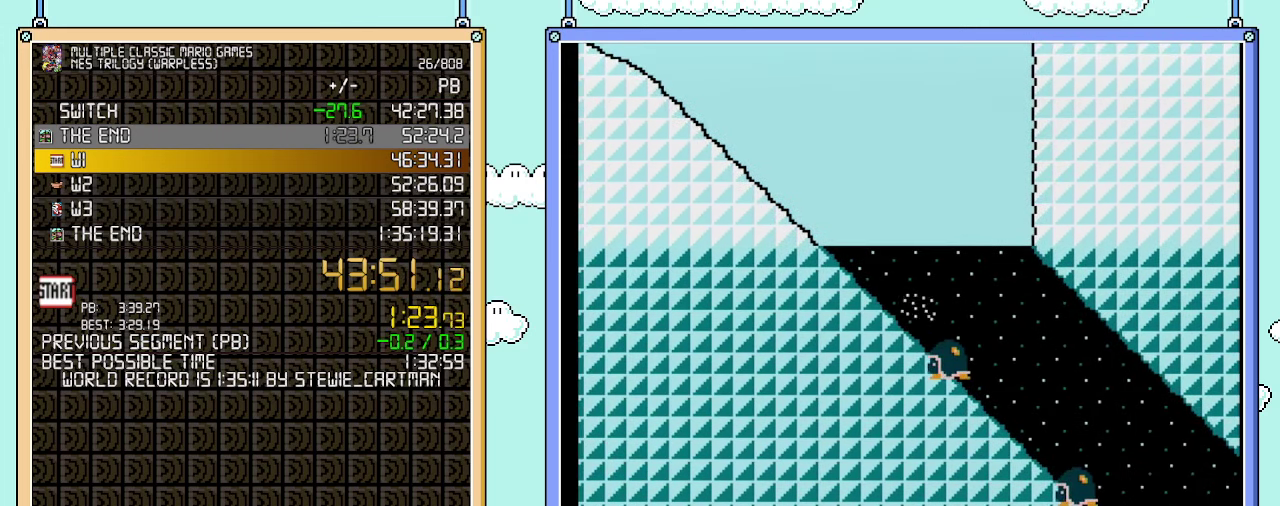
{"buttons": ["B", "DPAD_RIGHT"], "events": []}
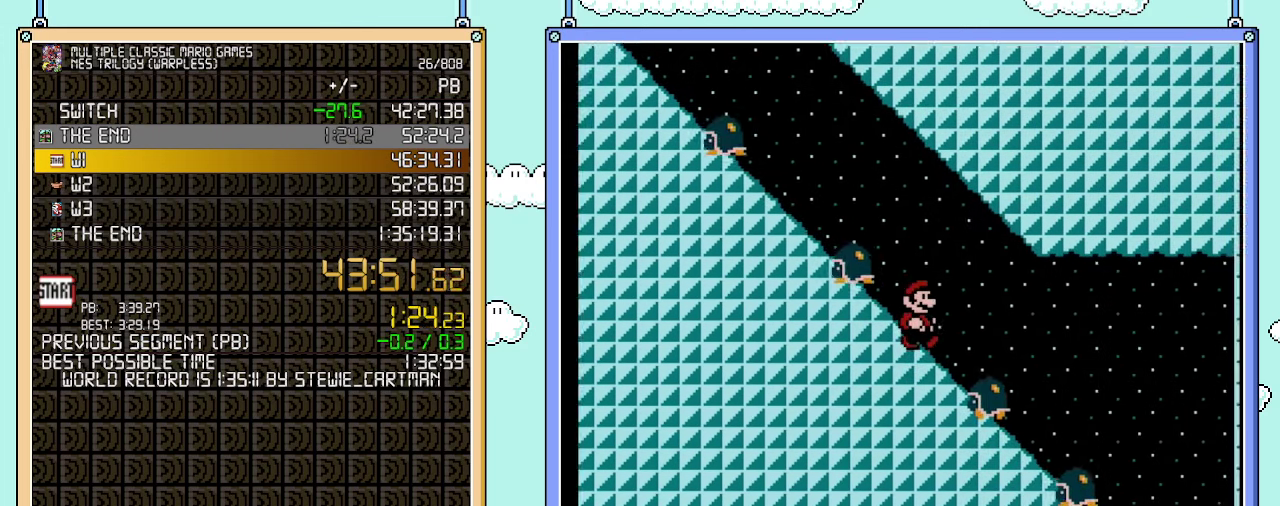
{"buttons": ["B", "DPAD_RIGHT"], "events": []}
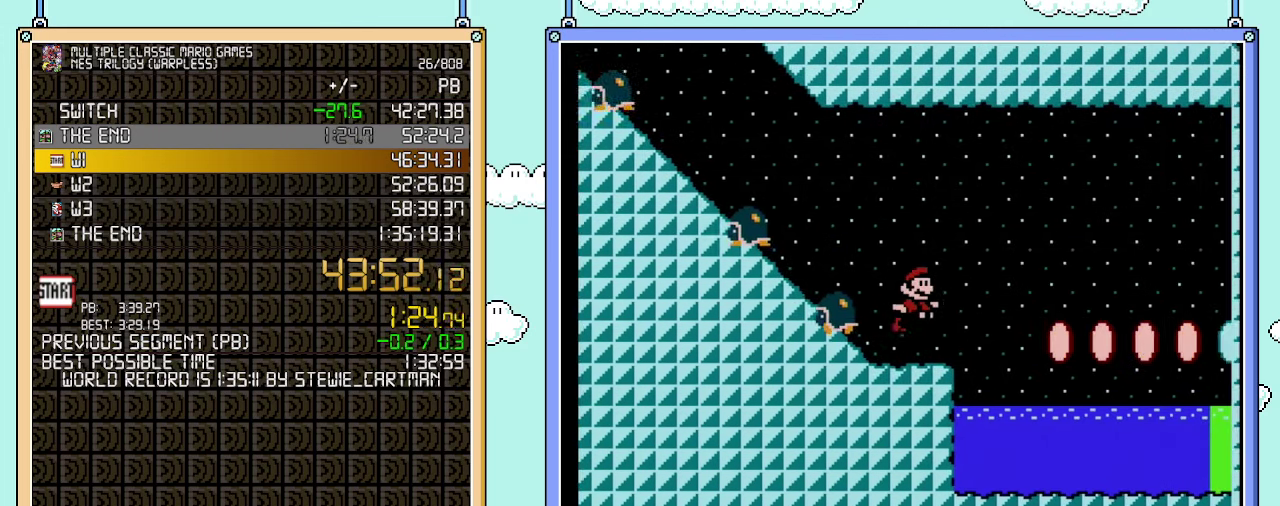
{"buttons": ["B", "DPAD_RIGHT"], "events": []}
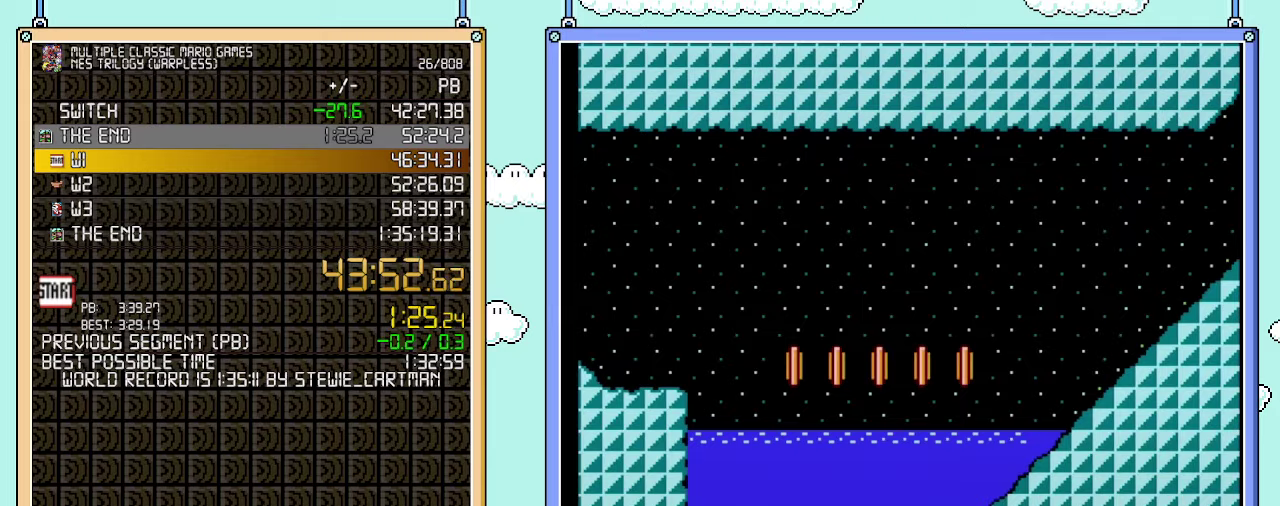
{"buttons": ["B", "DPAD_RIGHT"], "events": []}
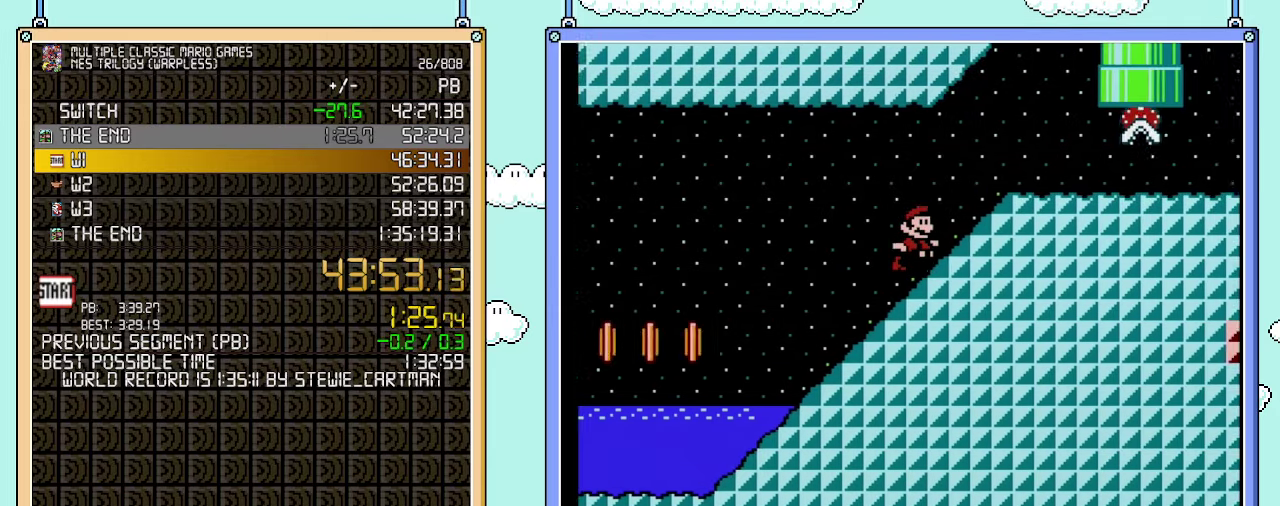
{"buttons": ["B", "DPAD_RIGHT"], "events": []}
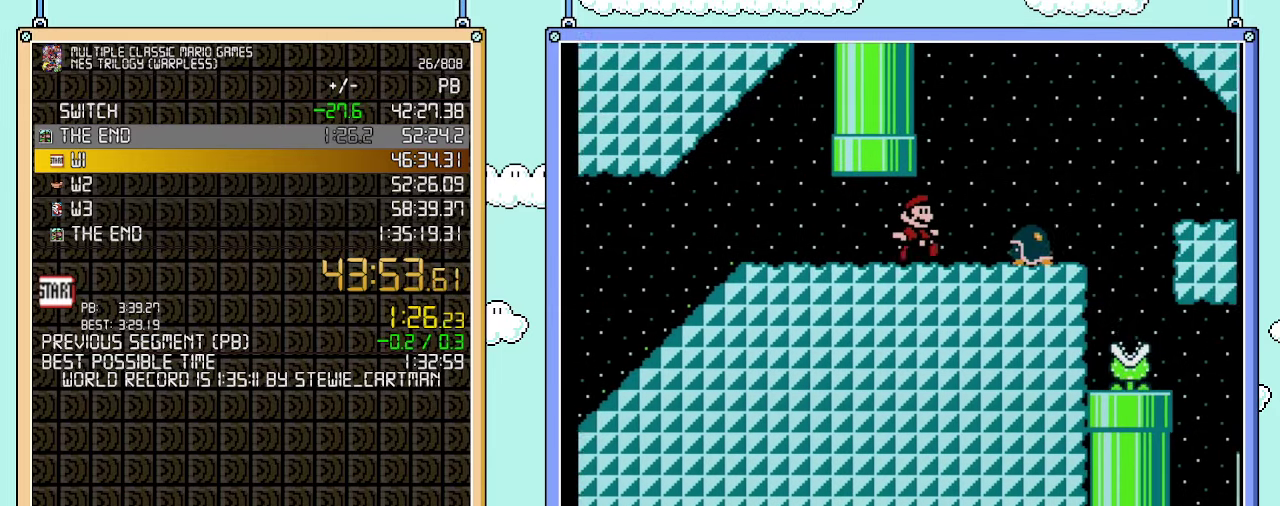
{"buttons": ["B", "DPAD_RIGHT"], "events": []}
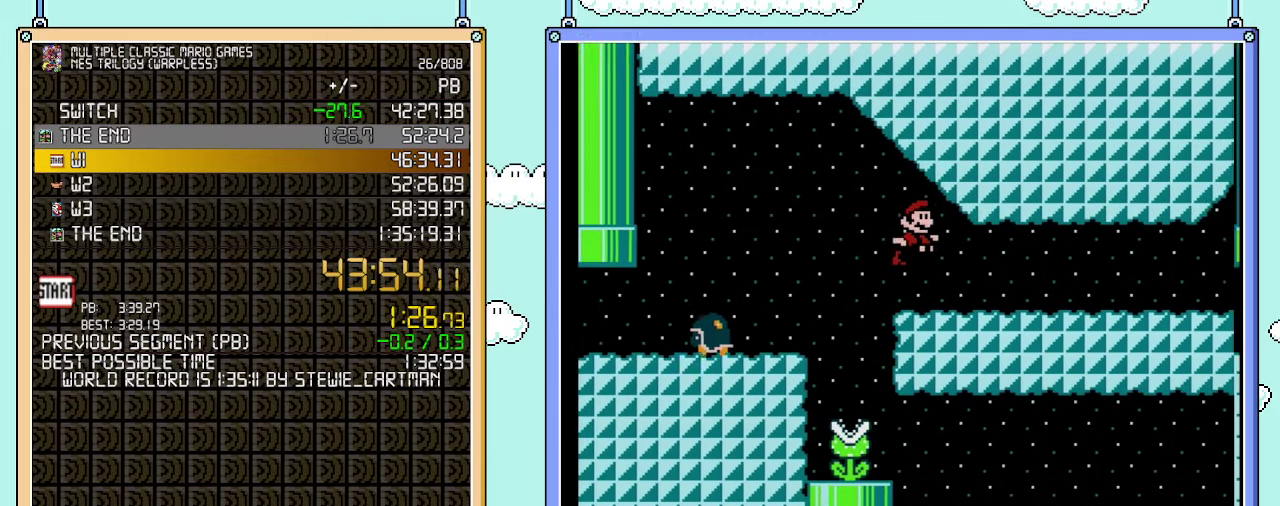
{"buttons": ["B", "DPAD_RIGHT"], "events": []}
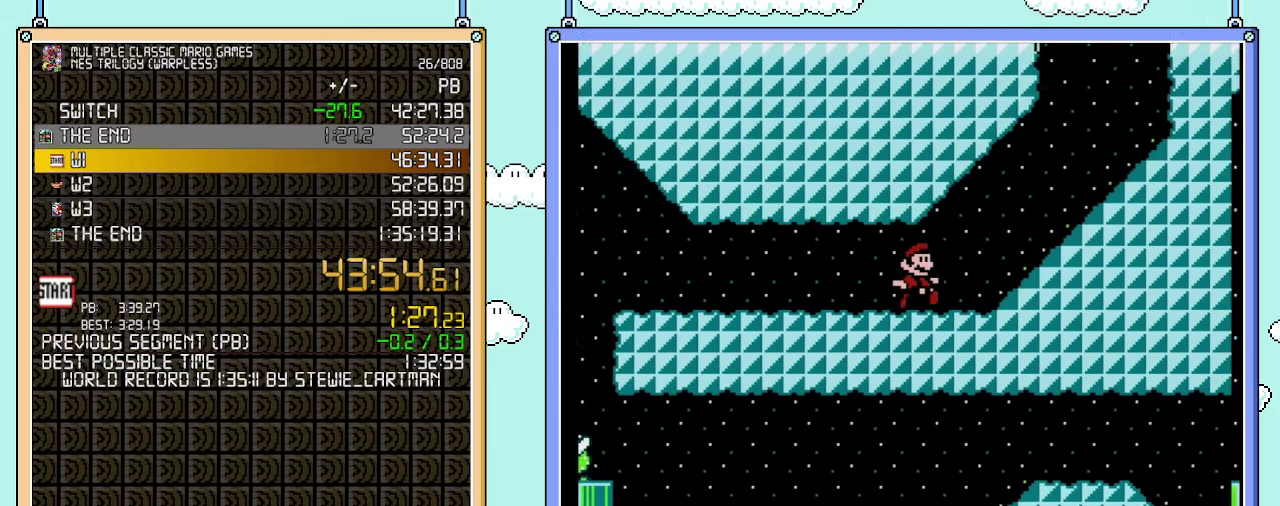
{"buttons": ["B", "DPAD_RIGHT"], "events": []}